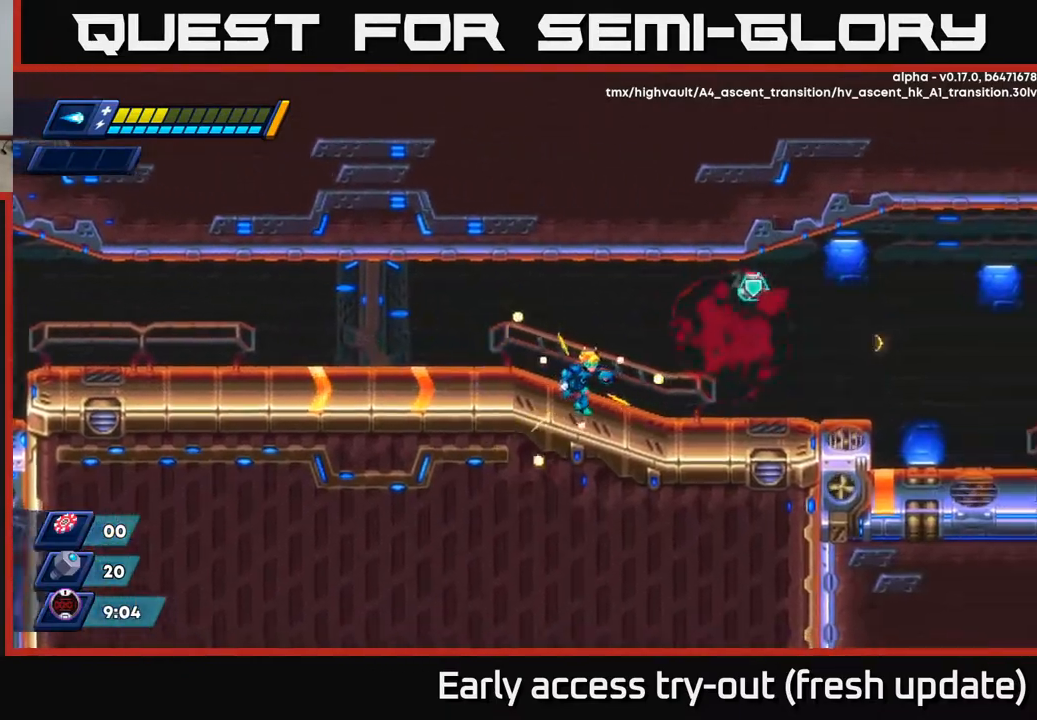
Gameplay with a controller (Xbox layout); each line is a JSON object with the inputs held at the frame after it. "events" lists button and stick changes between this image and that frame as [ms after this image, input, new state], when the widget could be followed in between.
{"buttons": ["DPAD_RIGHT"], "left_stick": "center", "right_stick": "center", "events": [[100, "A", "down"], [183, "A", "up"], [233, "R2", "up"]]}
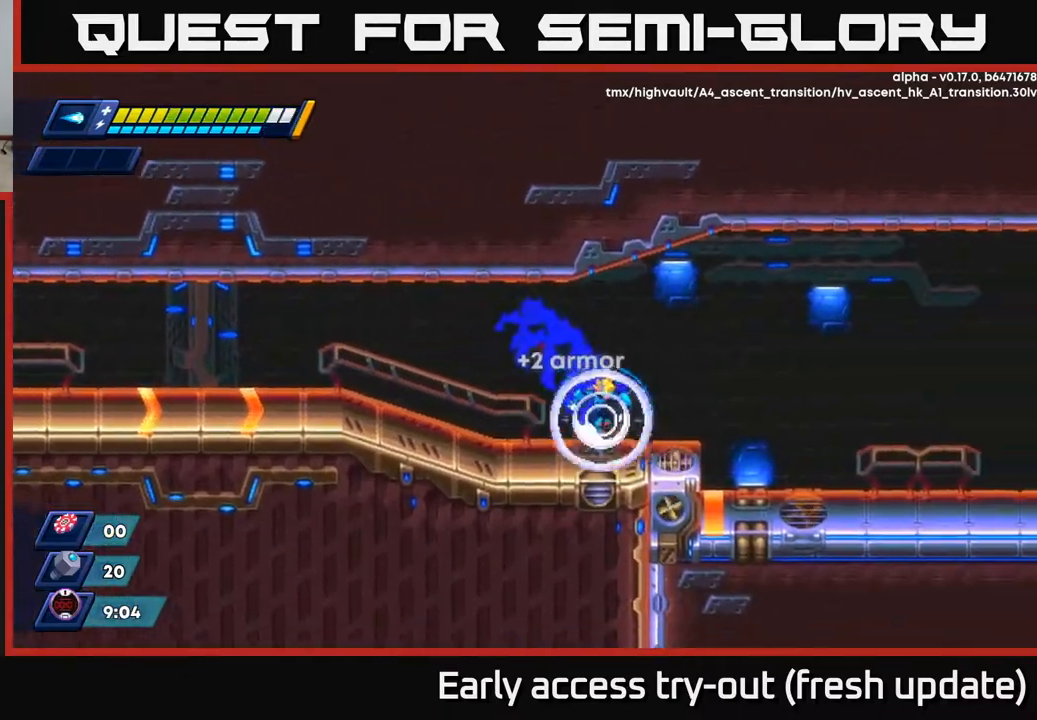
{"buttons": ["R2", "DPAD_RIGHT"], "left_stick": "center", "right_stick": "center", "events": [[150, "R2", "down"], [200, "A", "down"], [333, "A", "up"]]}
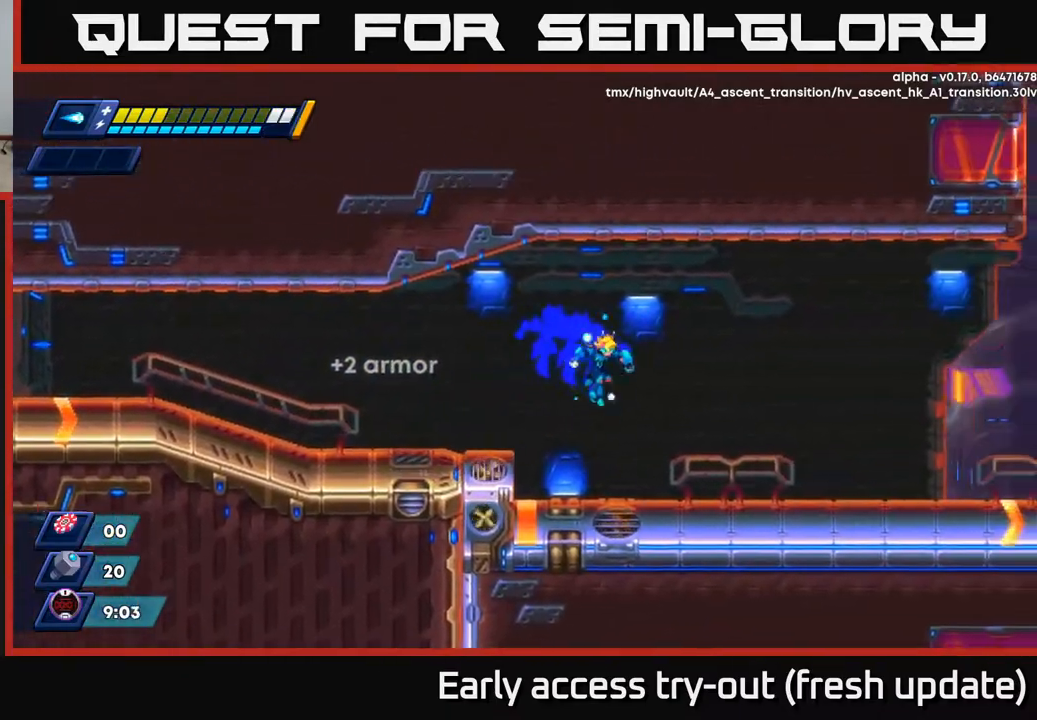
{"buttons": ["A", "R2", "DPAD_RIGHT"], "left_stick": "center", "right_stick": "center", "events": [[17, "R2", "up"], [367, "R2", "down"], [400, "A", "down"]]}
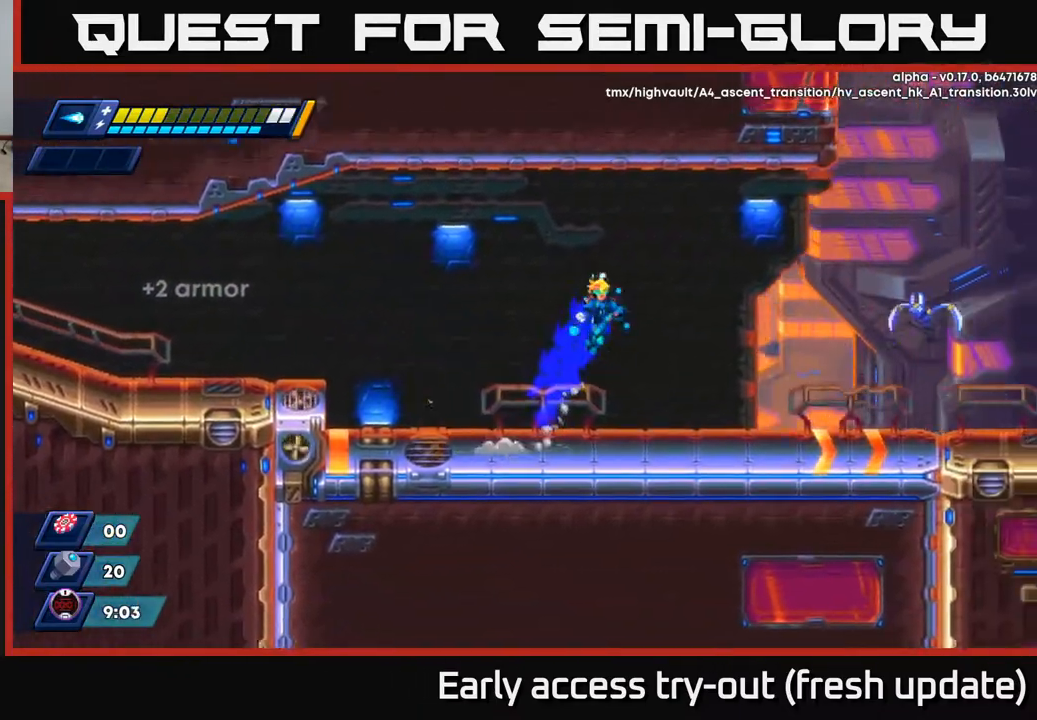
{"buttons": ["DPAD_RIGHT"], "left_stick": "center", "right_stick": "center", "events": [[117, "X", "down"], [150, "A", "up"], [167, "R2", "up"], [183, "X", "up"], [250, "X", "down"], [333, "X", "up"]]}
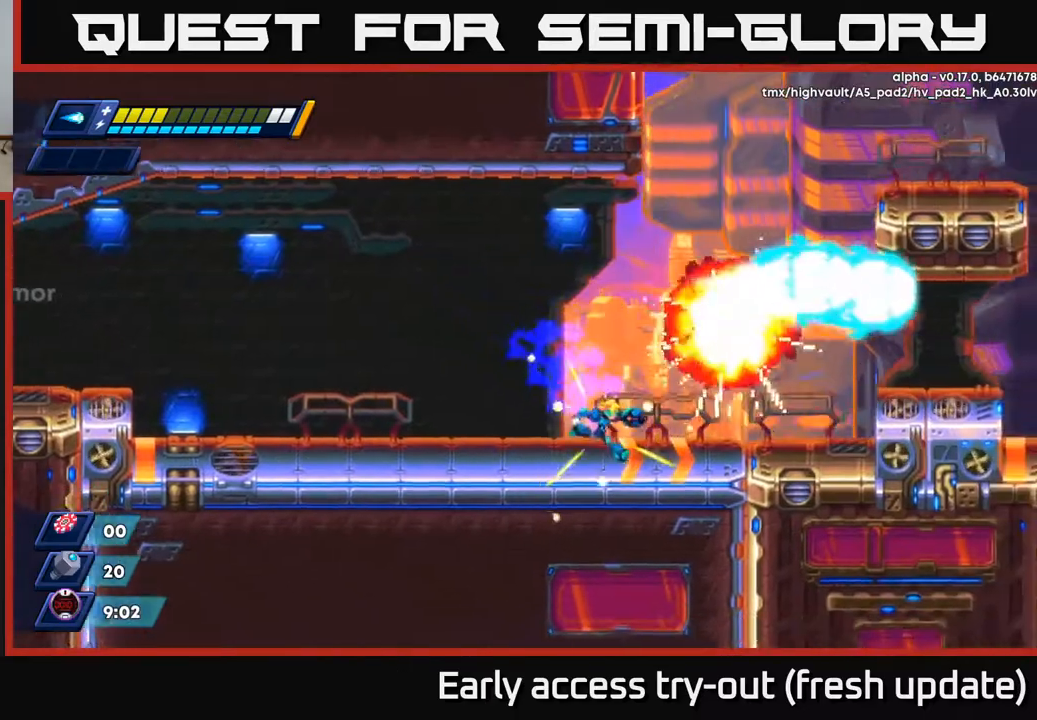
{"buttons": ["A", "R2", "DPAD_LEFT"], "left_stick": "center", "right_stick": "center", "events": [[133, "R2", "down"], [183, "A", "down"], [467, "DPAD_RIGHT", "up"], [500, "DPAD_LEFT", "down"]]}
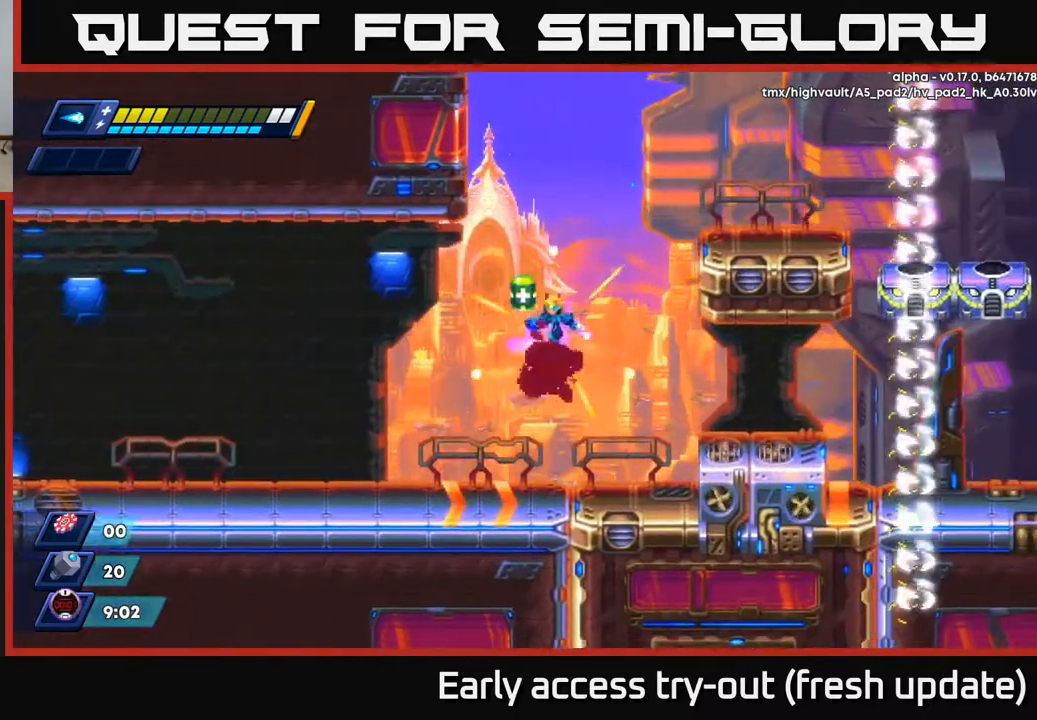
{"buttons": ["A"], "left_stick": "center", "right_stick": "center", "events": [[83, "R2", "up"], [100, "A", "up"], [200, "DPAD_LEFT", "up"], [433, "A", "down"]]}
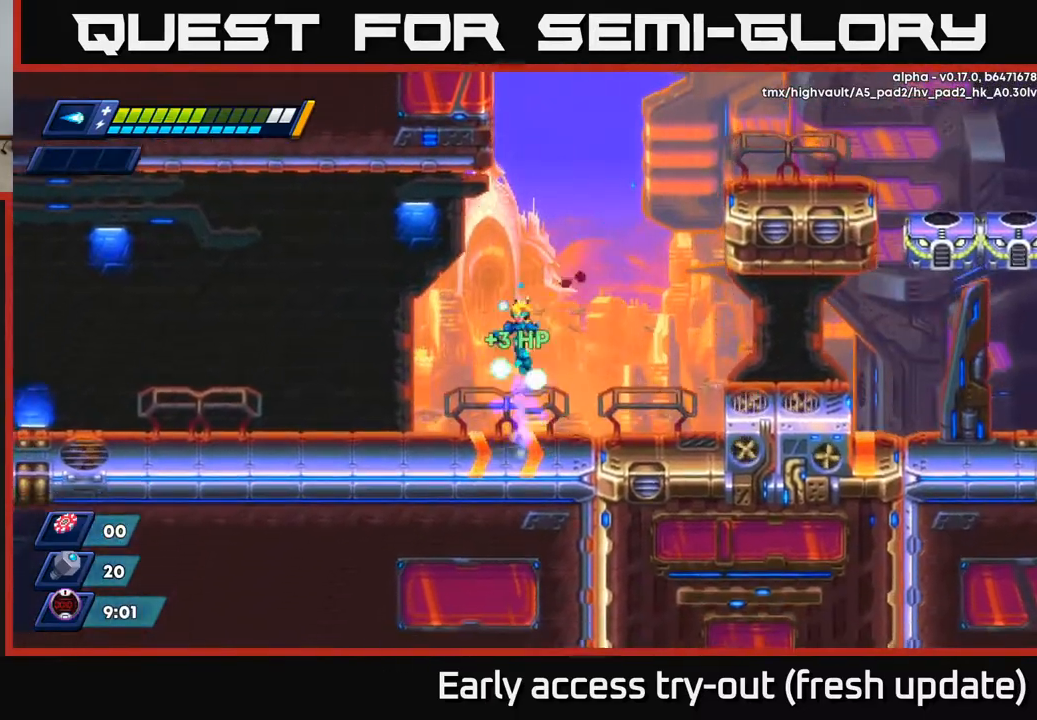
{"buttons": ["A", "R2", "DPAD_RIGHT"], "left_stick": "center", "right_stick": "center", "events": [[50, "A", "up"], [117, "DPAD_RIGHT", "down"], [233, "DPAD_RIGHT", "up"], [333, "DPAD_RIGHT", "down"], [450, "R2", "down"], [500, "A", "down"]]}
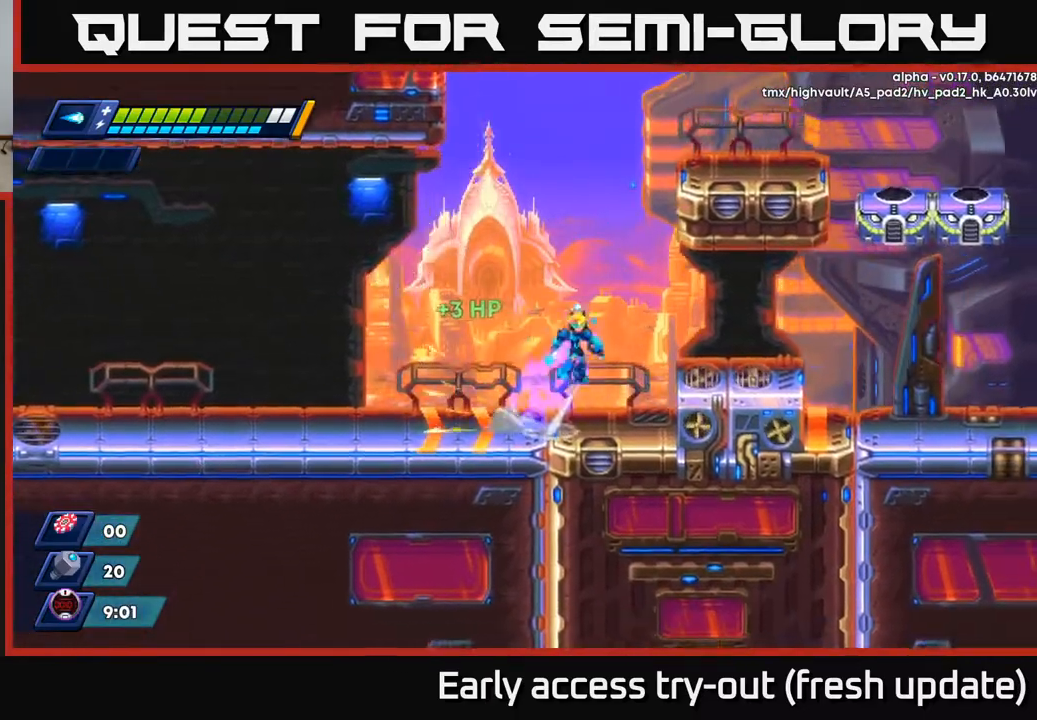
{"buttons": ["R2", "DPAD_LEFT"], "left_stick": "center", "right_stick": "center", "events": [[100, "A", "up"], [300, "R2", "up"], [400, "DPAD_RIGHT", "up"], [433, "DPAD_LEFT", "down"], [467, "R2", "down"]]}
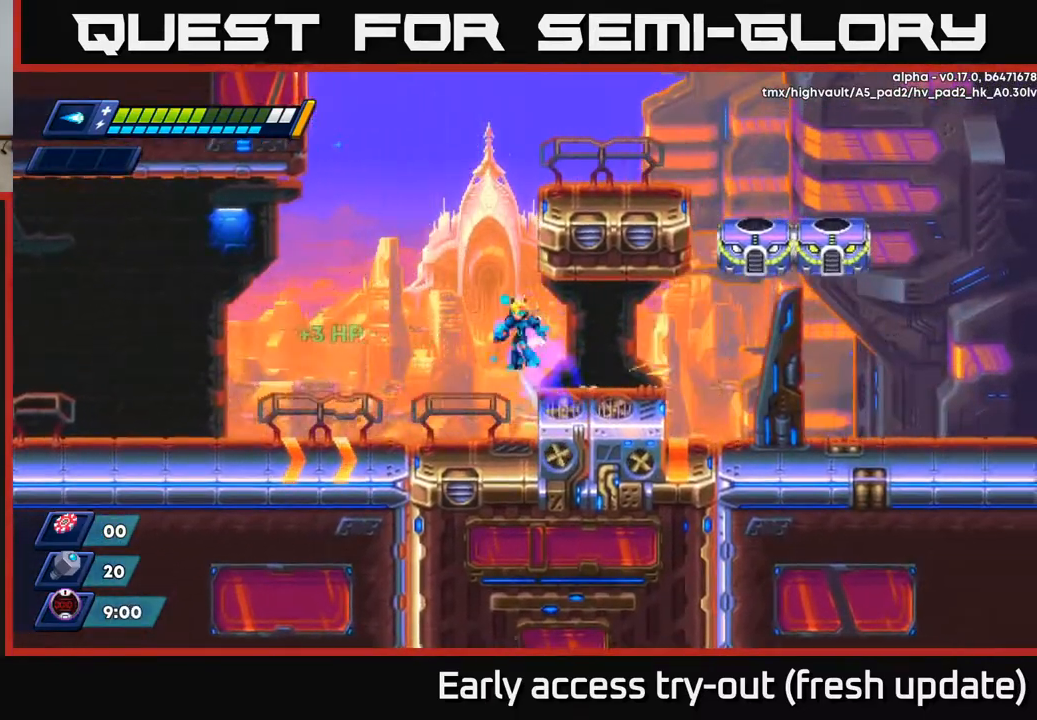
{"buttons": ["DPAD_RIGHT"], "left_stick": "center", "right_stick": "center", "events": [[17, "A", "down"], [167, "DPAD_LEFT", "up"], [200, "DPAD_RIGHT", "down"], [217, "A", "up"], [317, "A", "down"], [483, "A", "up"], [500, "R2", "up"]]}
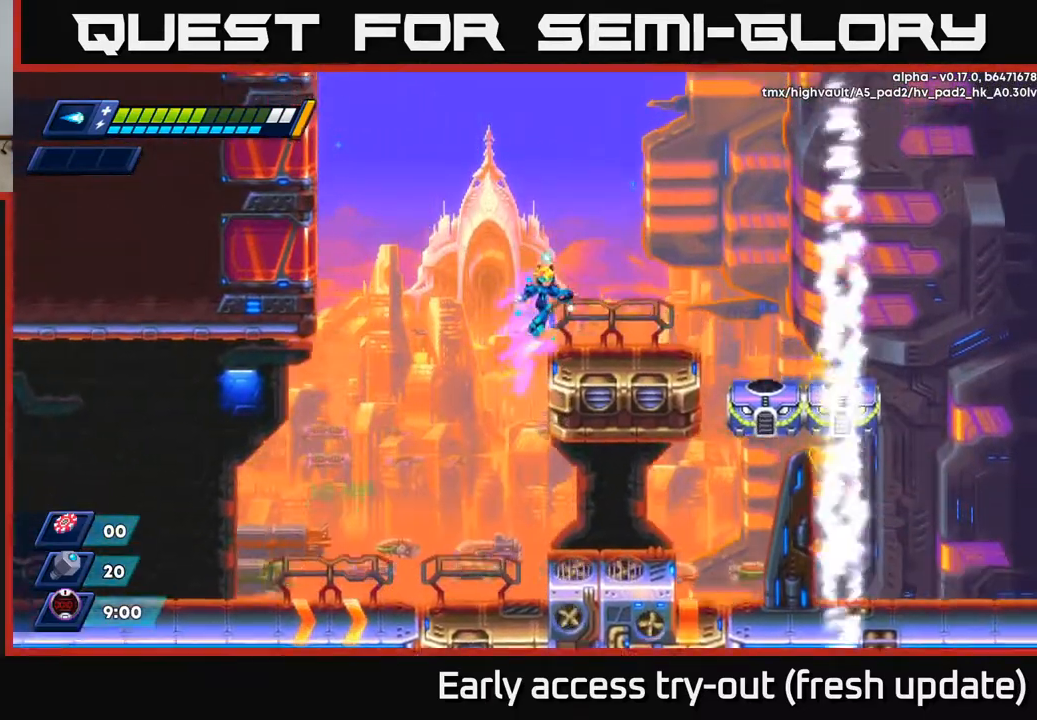
{"buttons": [], "left_stick": "center", "right_stick": "center", "events": [[283, "DPAD_RIGHT", "up"]]}
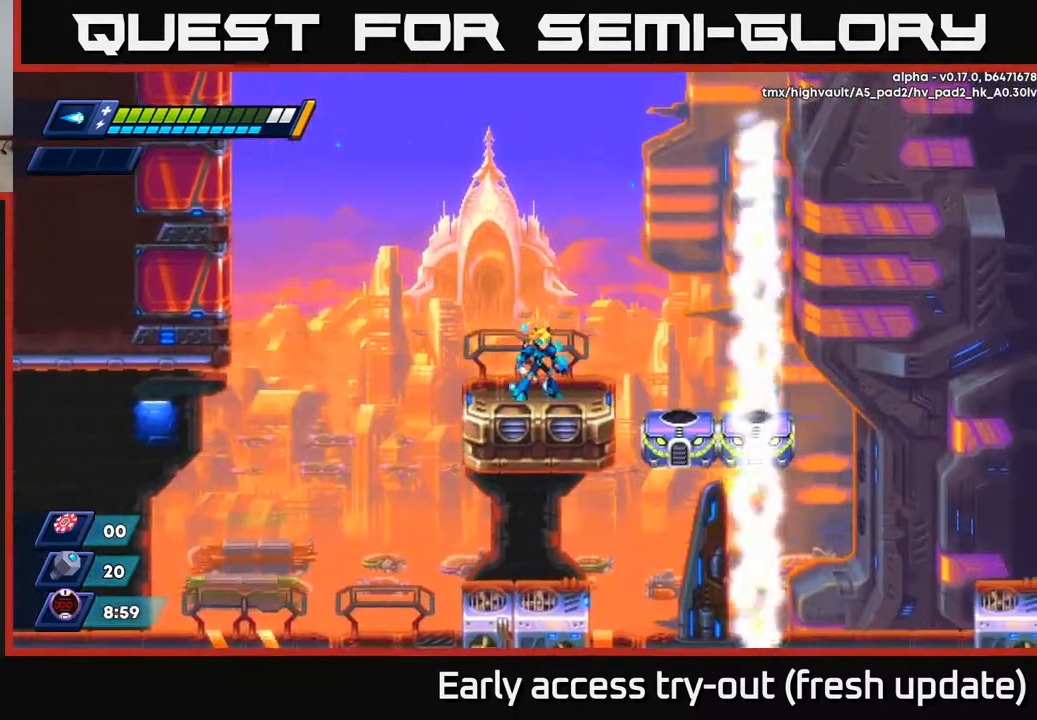
{"buttons": [], "left_stick": "center", "right_stick": "center", "events": []}
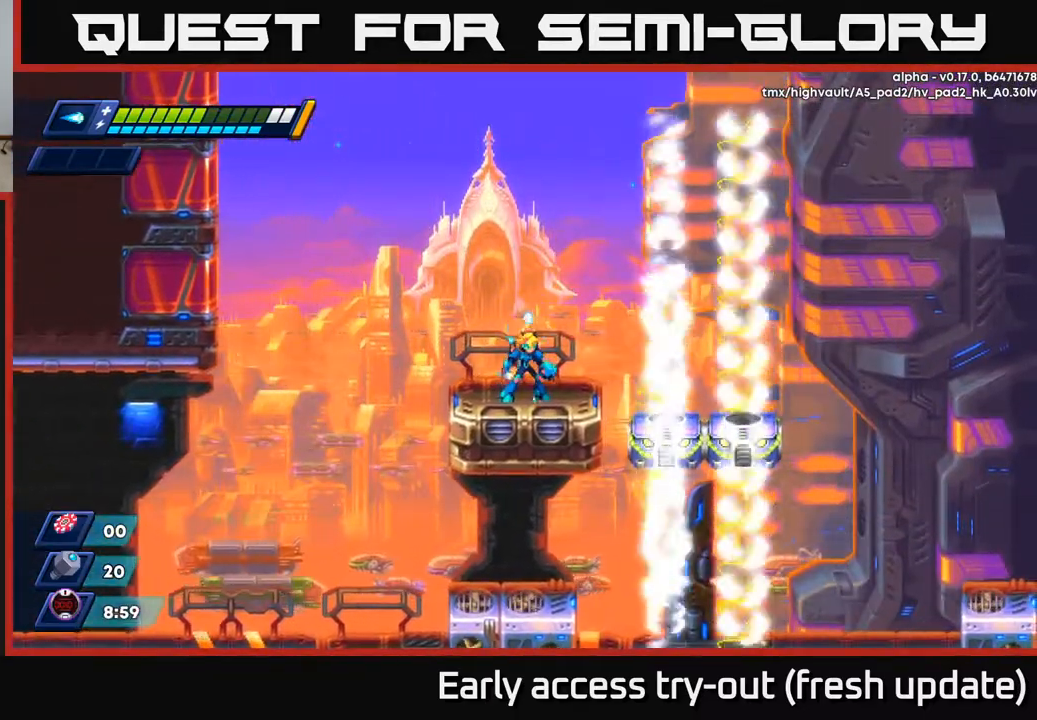
{"buttons": [], "left_stick": "center", "right_stick": "center", "events": []}
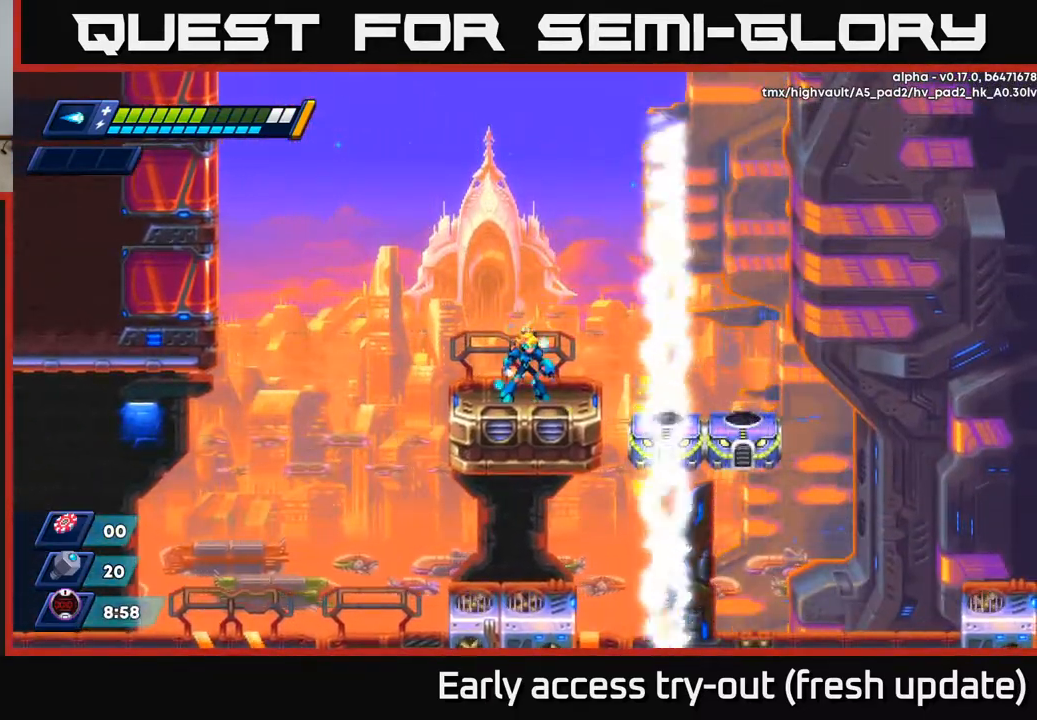
{"buttons": [], "left_stick": "center", "right_stick": "center", "events": []}
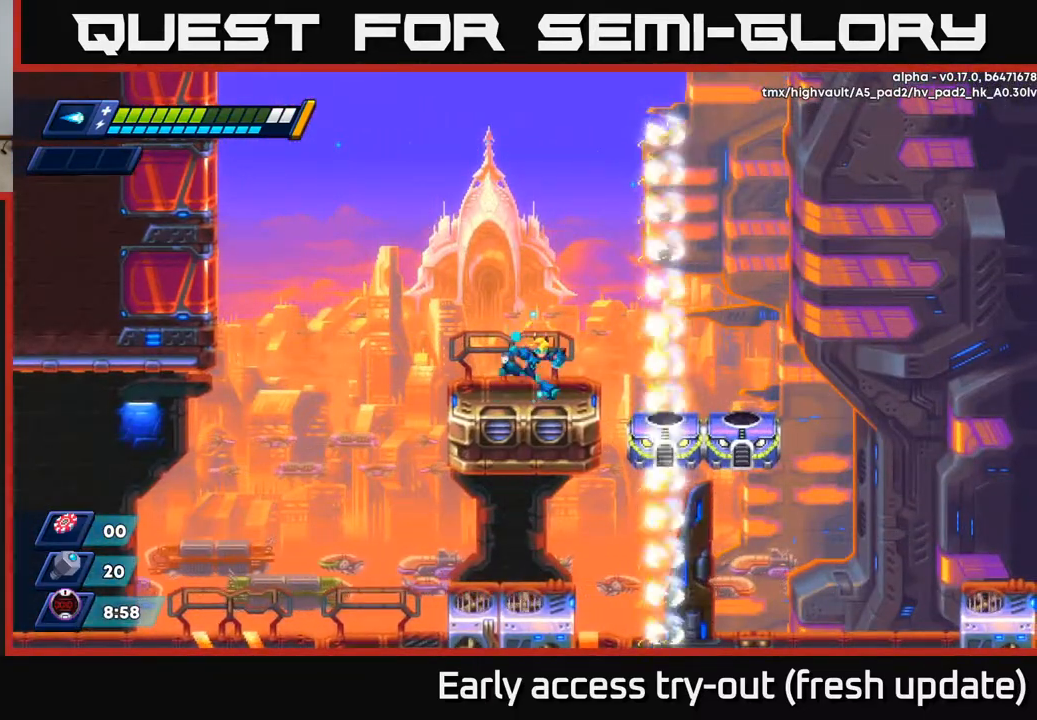
{"buttons": ["A", "R2", "DPAD_RIGHT"], "left_stick": "center", "right_stick": "center", "events": [[33, "DPAD_RIGHT", "down"], [217, "R2", "down"], [317, "A", "down"]]}
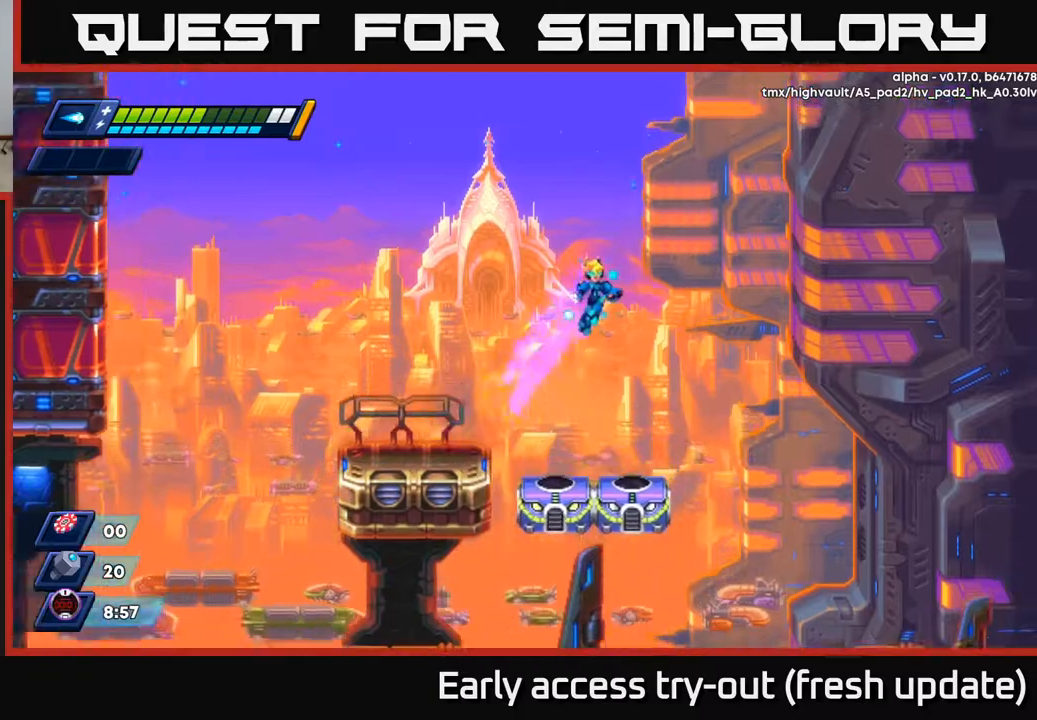
{"buttons": ["A", "R2", "DPAD_RIGHT"], "left_stick": "center", "right_stick": "center", "events": []}
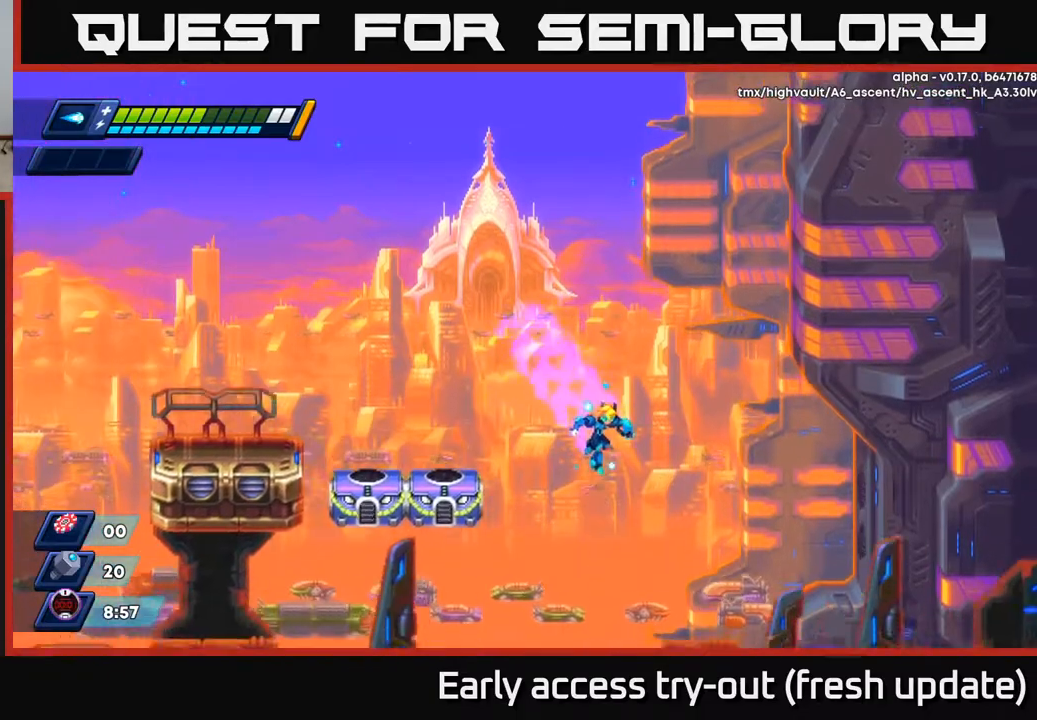
{"buttons": ["DPAD_RIGHT"], "left_stick": "center", "right_stick": "center", "events": [[33, "A", "up"], [67, "R2", "up"], [300, "DPAD_RIGHT", "up"], [433, "DPAD_RIGHT", "down"]]}
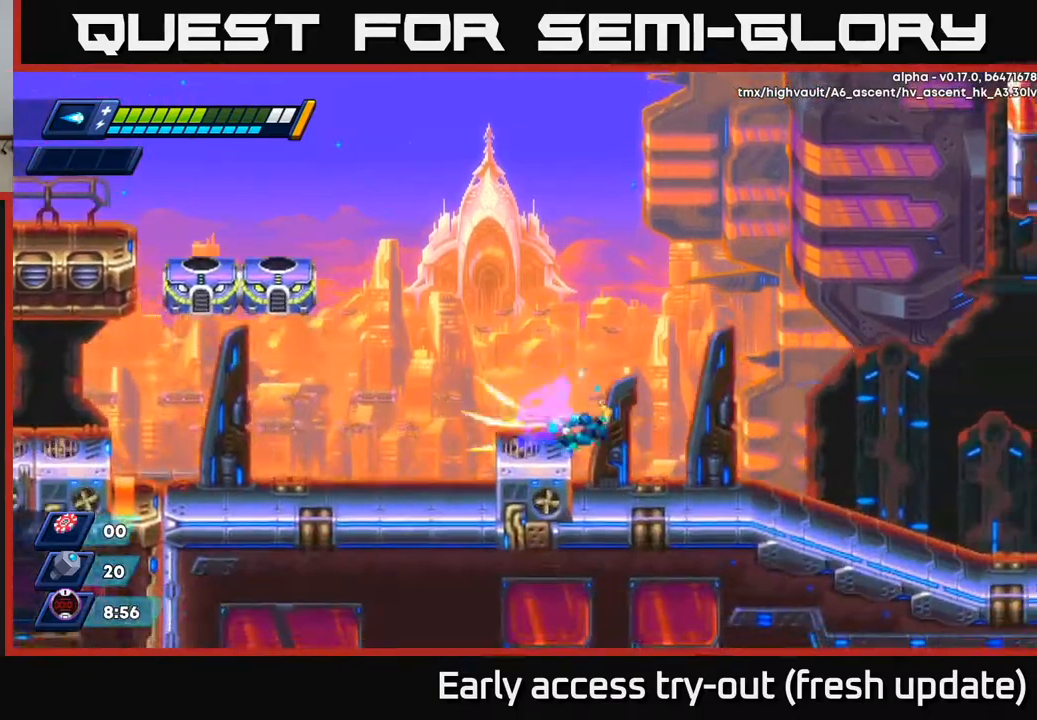
{"buttons": ["R2", "DPAD_RIGHT"], "left_stick": "center", "right_stick": "center", "events": [[17, "R2", "down"], [117, "A", "down"], [267, "A", "up"]]}
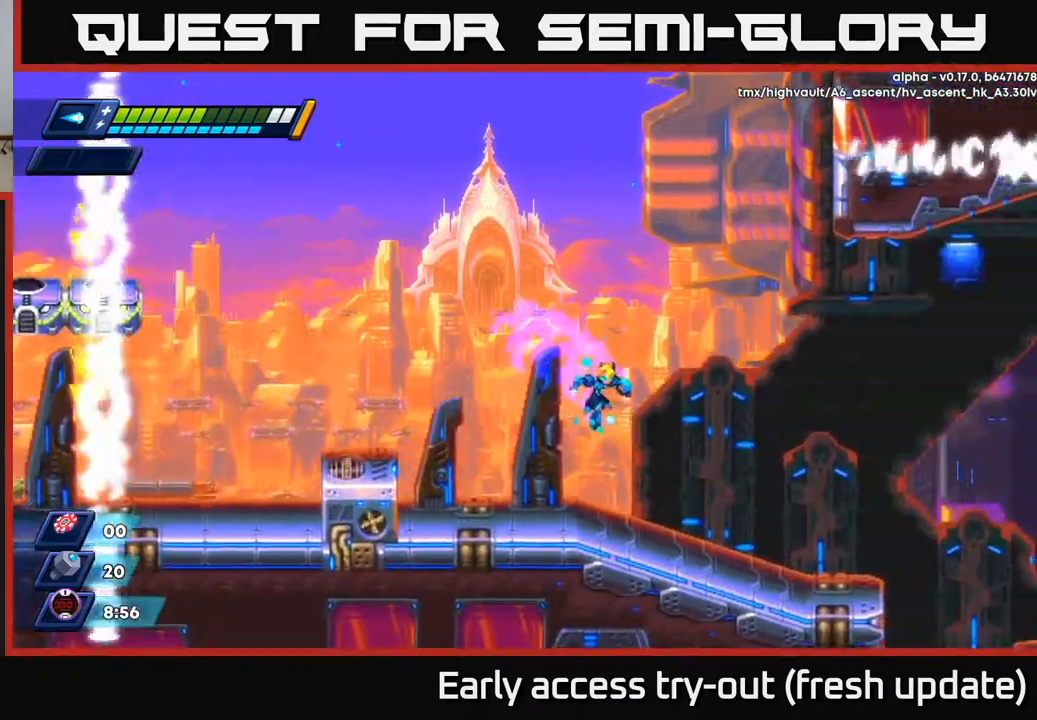
{"buttons": ["R2", "DPAD_RIGHT"], "left_stick": "center", "right_stick": "center", "events": [[267, "R2", "up"], [400, "R2", "down"]]}
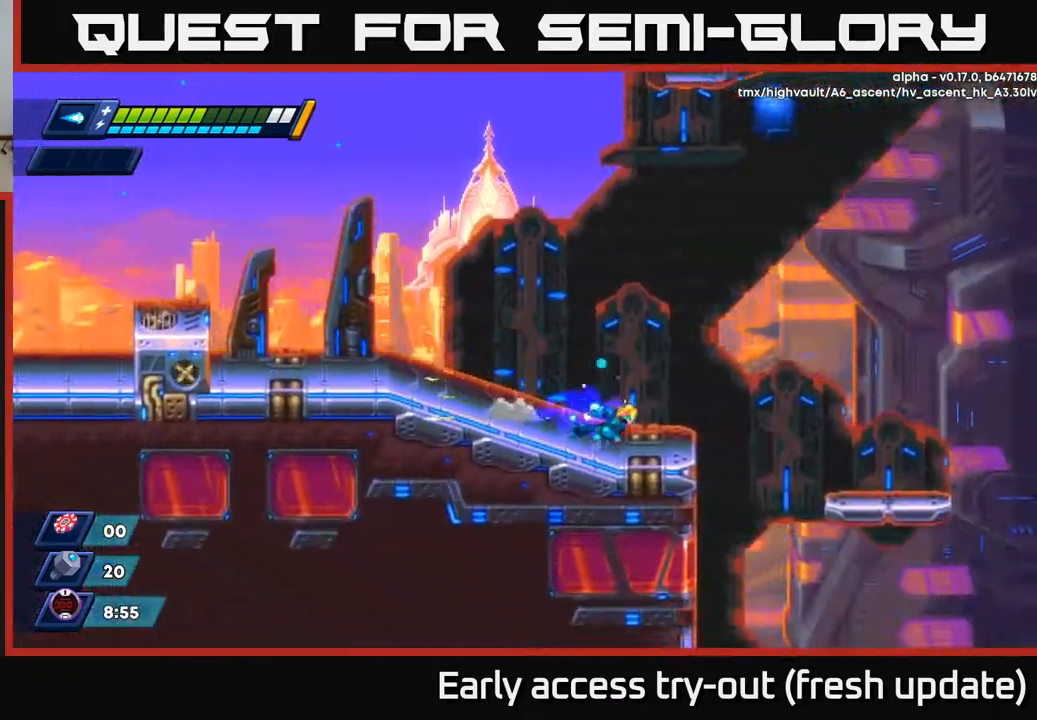
{"buttons": ["DPAD_RIGHT"], "left_stick": "center", "right_stick": "center", "events": [[167, "A", "down"], [367, "A", "up"], [467, "R2", "up"]]}
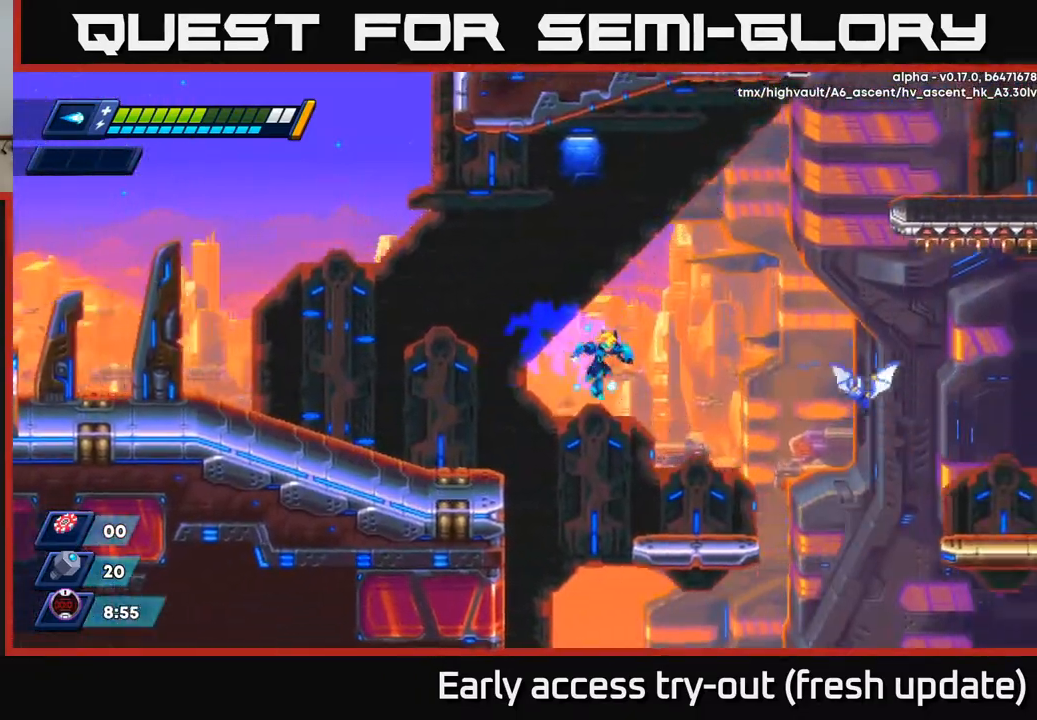
{"buttons": ["A", "R2", "DPAD_RIGHT"], "left_stick": "center", "right_stick": "center", "events": [[150, "X", "down"], [217, "X", "up"], [250, "X", "down"], [350, "X", "up"], [400, "R2", "down"], [433, "A", "down"]]}
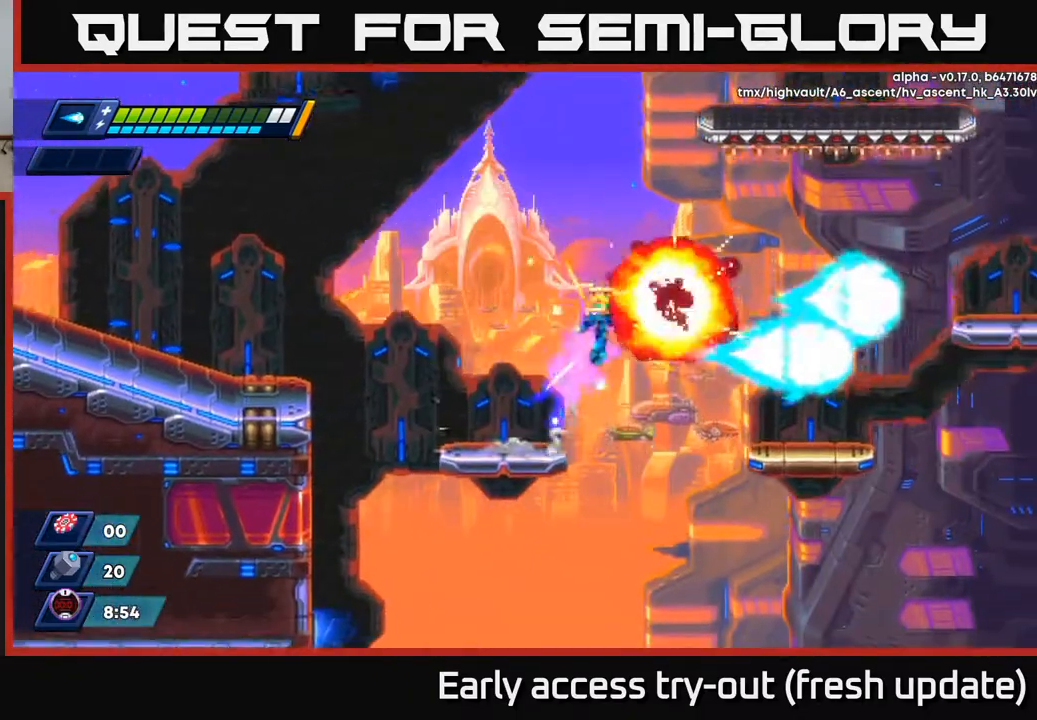
{"buttons": ["DPAD_RIGHT"], "left_stick": "center", "right_stick": "center", "events": [[333, "A", "up"], [383, "R2", "up"]]}
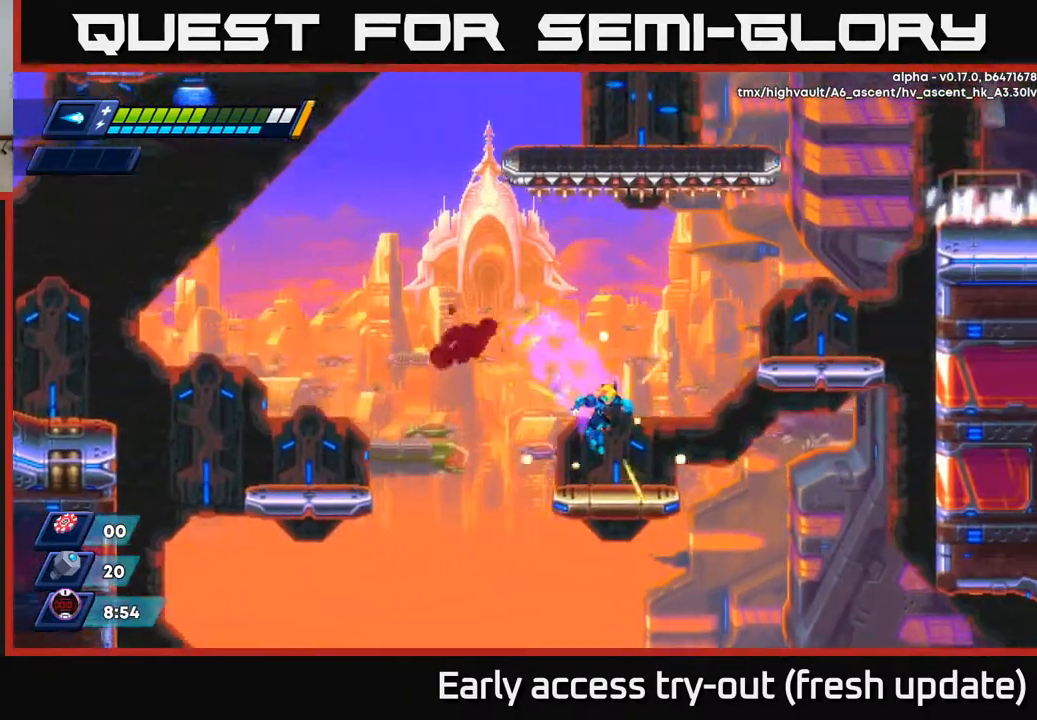
{"buttons": ["A", "R2", "DPAD_RIGHT"], "left_stick": "center", "right_stick": "center", "events": [[167, "A", "down"], [167, "R2", "down"]]}
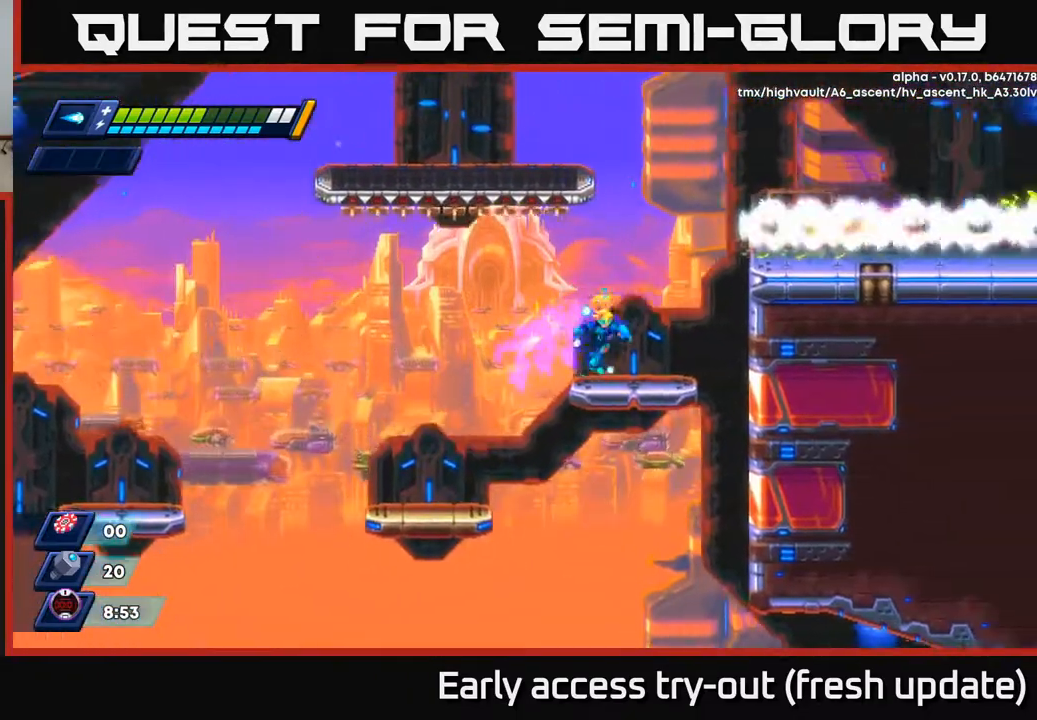
{"buttons": ["DPAD_RIGHT"], "left_stick": "center", "right_stick": "center", "events": [[33, "A", "up"], [50, "R2", "up"], [233, "R2", "down"], [283, "A", "down"], [367, "A", "up"], [400, "R2", "up"]]}
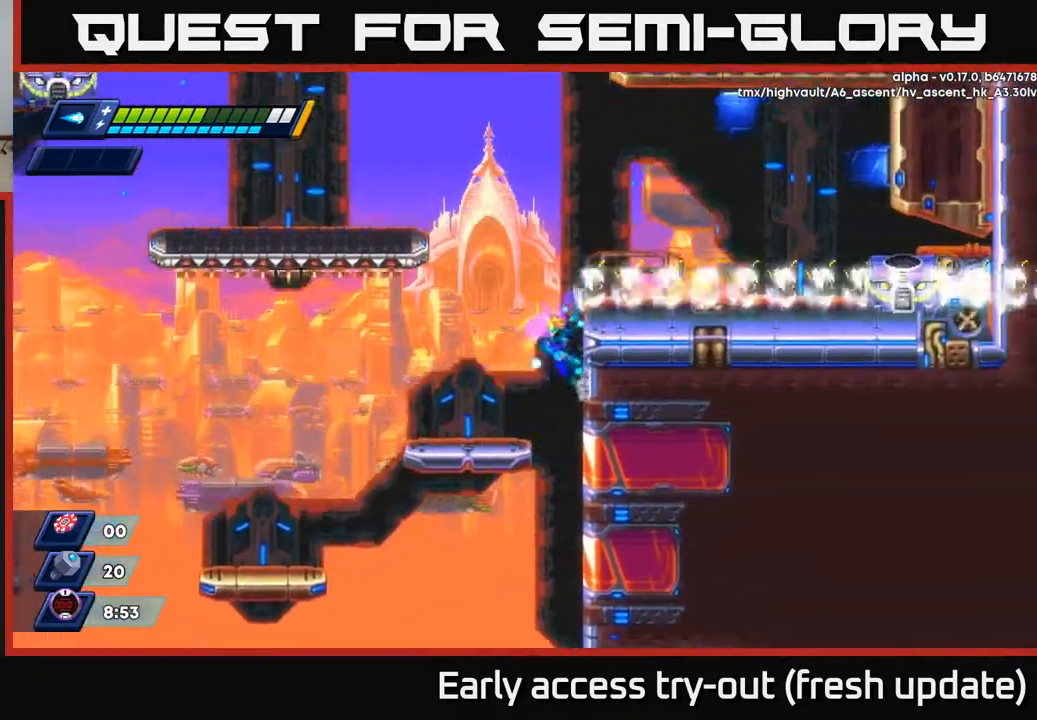
{"buttons": ["A", "DPAD_LEFT"], "left_stick": "center", "right_stick": "center", "events": [[83, "DPAD_RIGHT", "up"], [117, "A", "down"], [117, "DPAD_LEFT", "down"]]}
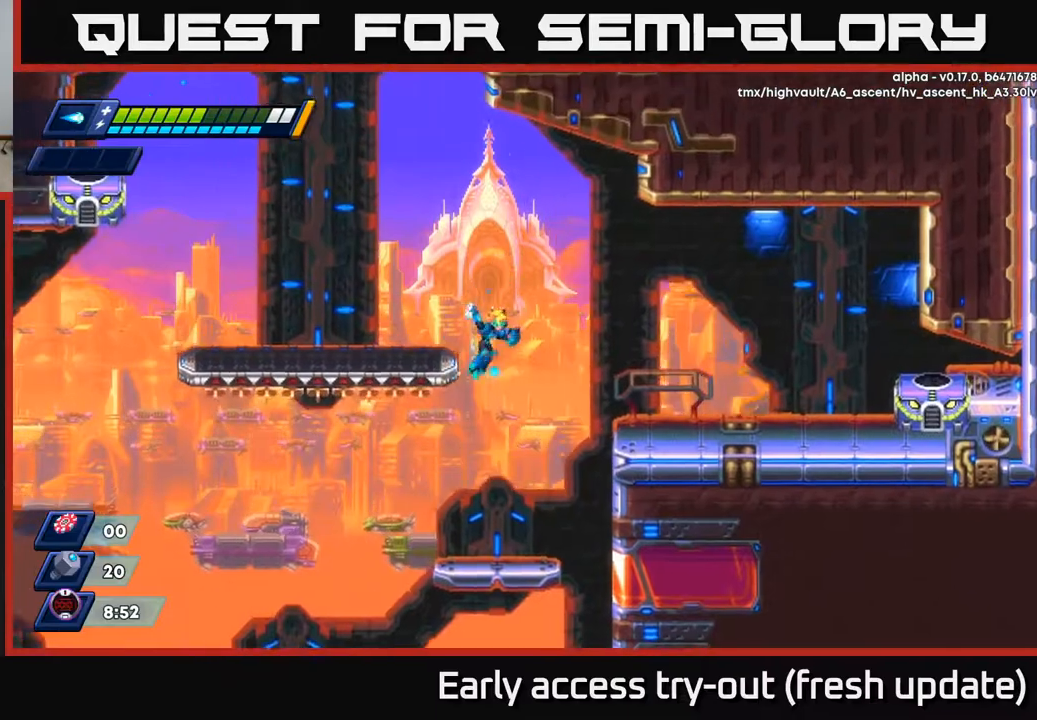
{"buttons": ["DPAD_LEFT"], "left_stick": "center", "right_stick": "center", "events": [[150, "A", "up"], [183, "DPAD_LEFT", "up"], [200, "R2", "down"], [217, "A", "down"], [367, "DPAD_LEFT", "down"], [450, "A", "up"], [450, "R2", "up"]]}
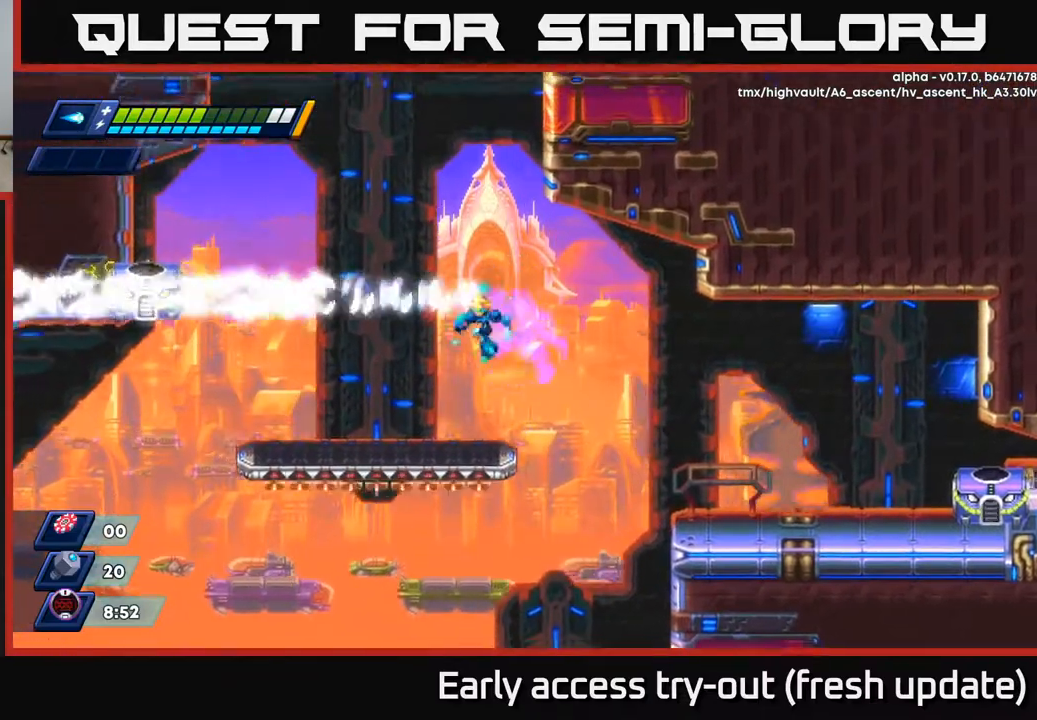
{"buttons": [], "left_stick": "center", "right_stick": "center", "events": [[50, "DPAD_LEFT", "up"], [67, "DPAD_RIGHT", "down"], [183, "DPAD_RIGHT", "up"], [350, "DPAD_RIGHT", "down"], [417, "DPAD_RIGHT", "up"]]}
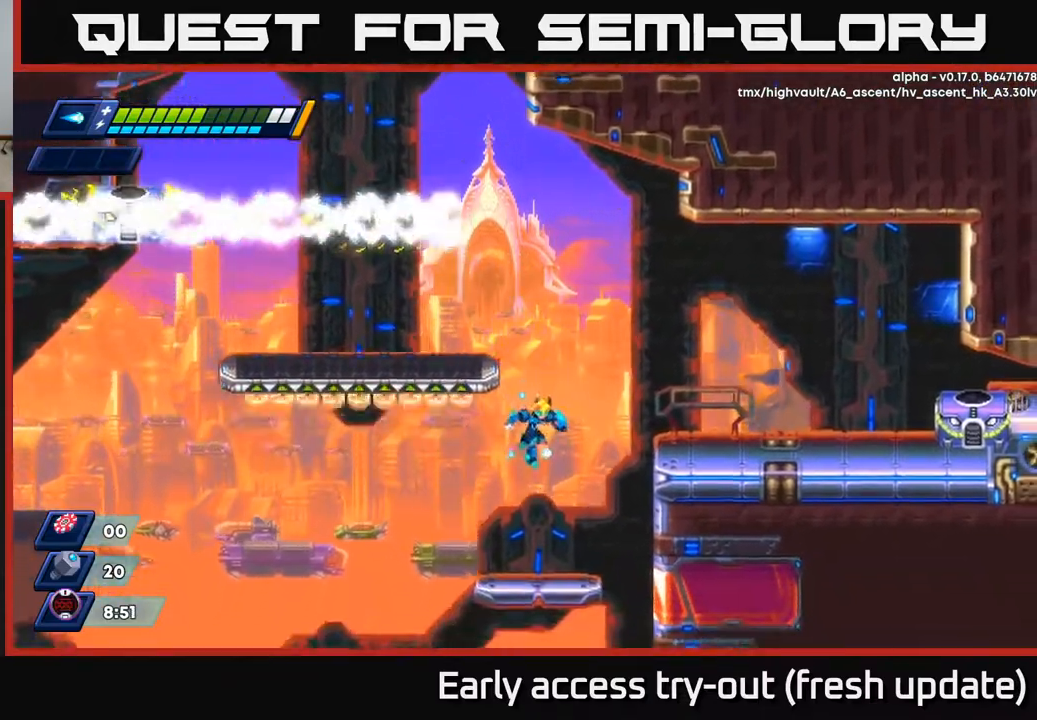
{"buttons": ["R2", "DPAD_RIGHT"], "left_stick": "center", "right_stick": "center", "events": [[450, "DPAD_RIGHT", "down"], [500, "R2", "down"]]}
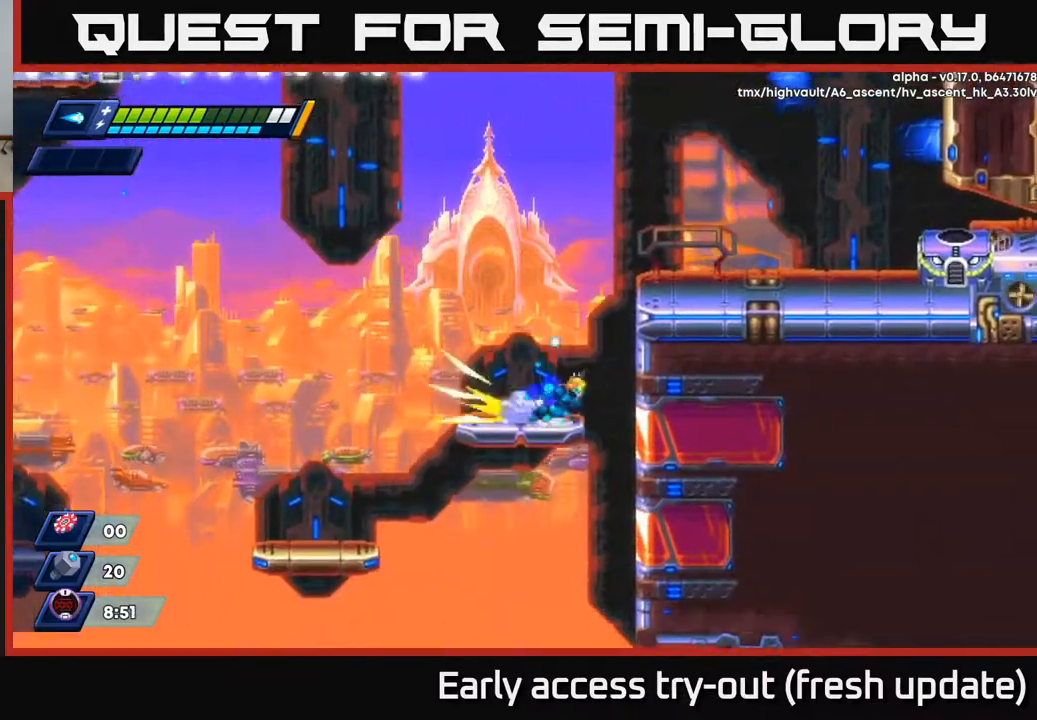
{"buttons": ["A", "DPAD_LEFT"], "left_stick": "center", "right_stick": "center", "events": [[50, "A", "down"], [217, "A", "up"], [233, "R2", "up"], [383, "A", "down"], [450, "DPAD_RIGHT", "up"], [500, "DPAD_LEFT", "down"]]}
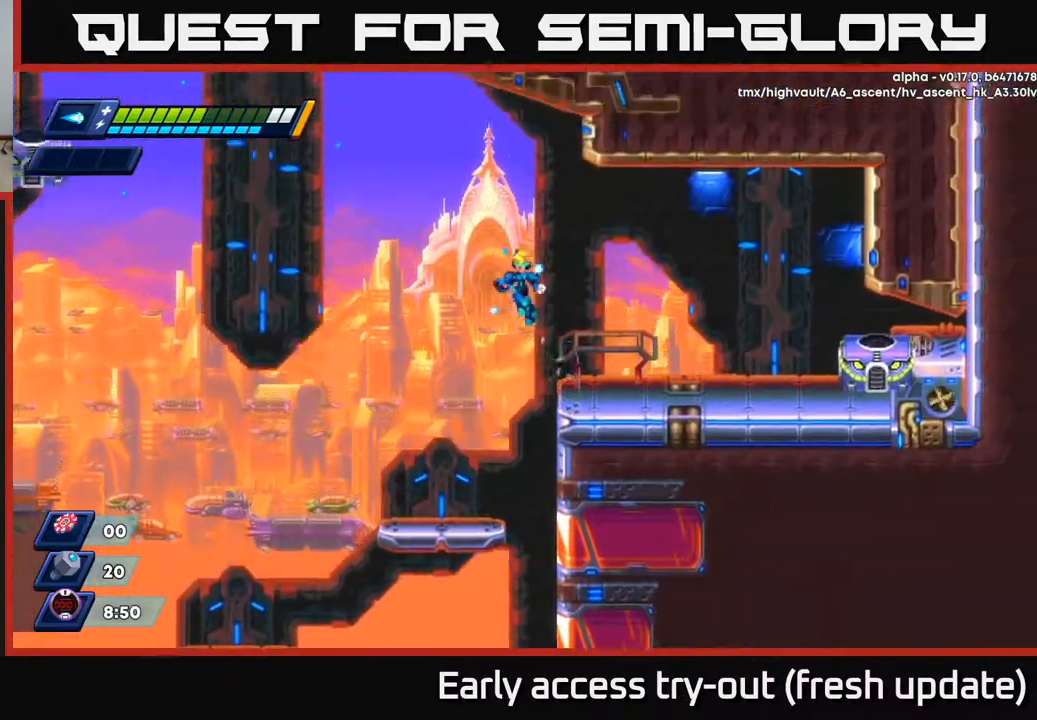
{"buttons": [], "left_stick": "center", "right_stick": "center", "events": [[200, "A", "up"], [250, "DPAD_LEFT", "up"]]}
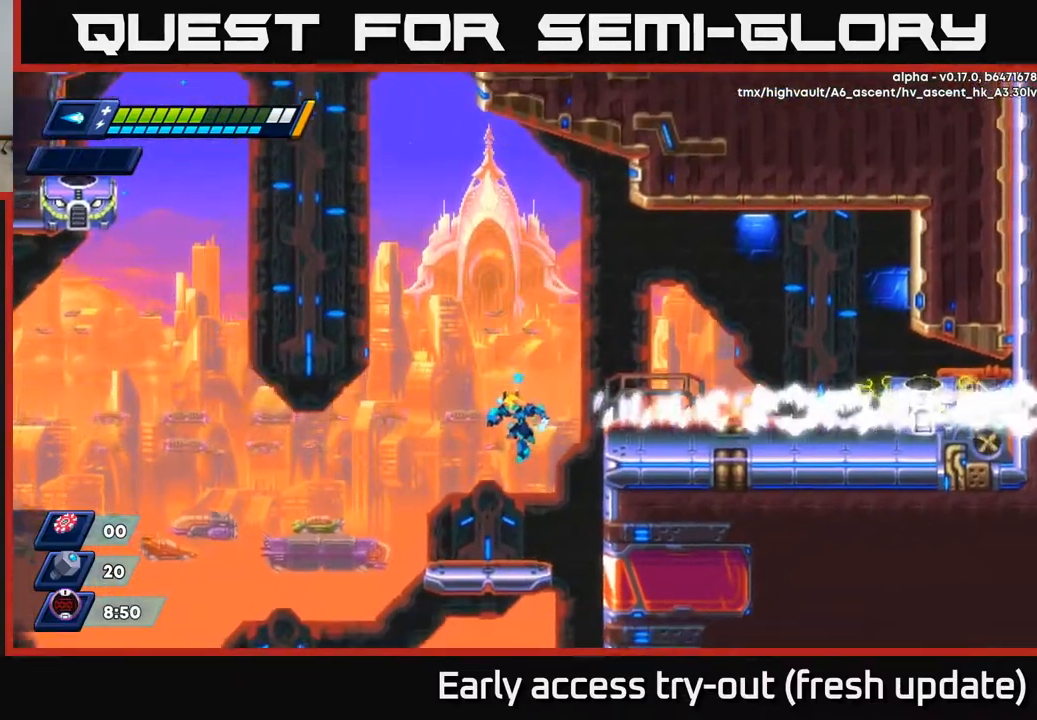
{"buttons": [], "left_stick": "center", "right_stick": "center", "events": []}